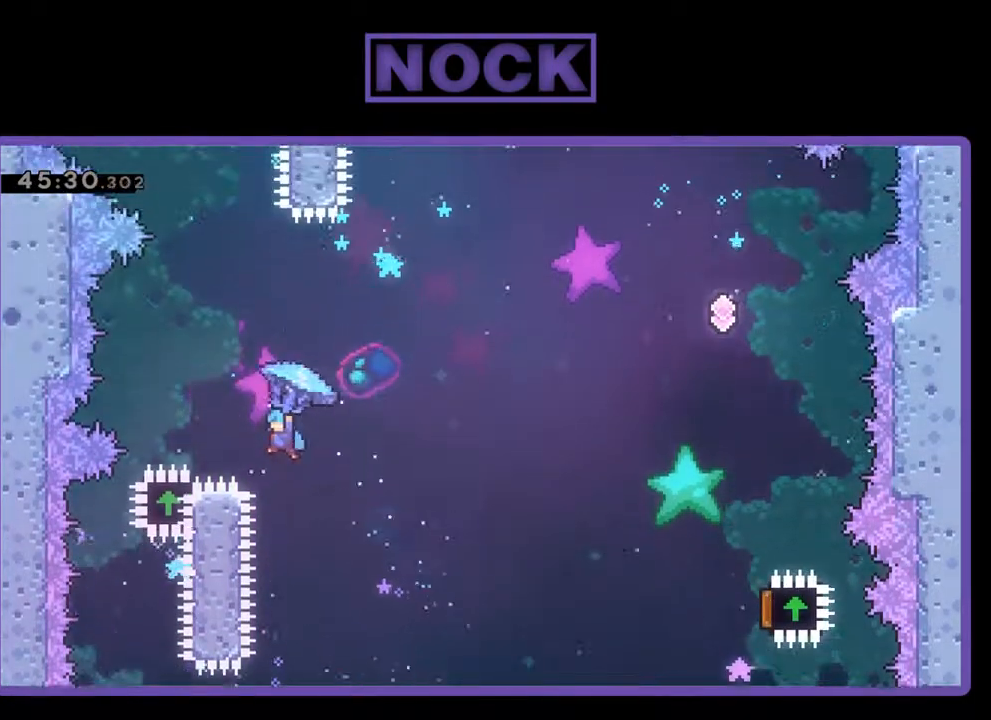
Gameplay with a controller (PlayStation layout); each line is a JSON object with the inputs held at the frame after it. "events" lists button and stick changes between this image and that frame as [ms after this image, input, new state], when the widget could be followed in between. Not read: right_stick.
{"buttons": ["R2", "DPAD_RIGHT"], "left_stick": "center", "events": [[167, "DPAD_UP", "up"], [200, "DPAD_LEFT", "up"], [233, "CIRCLE", "up"], [267, "DPAD_RIGHT", "down"]]}
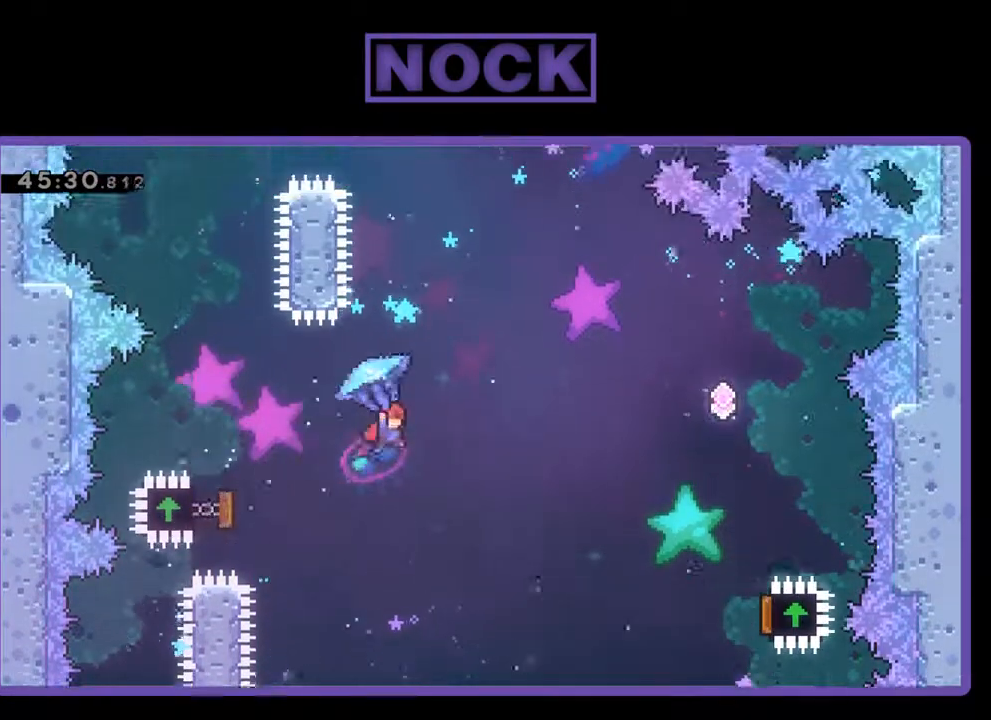
{"buttons": ["R2", "DPAD_RIGHT"], "left_stick": "center", "events": []}
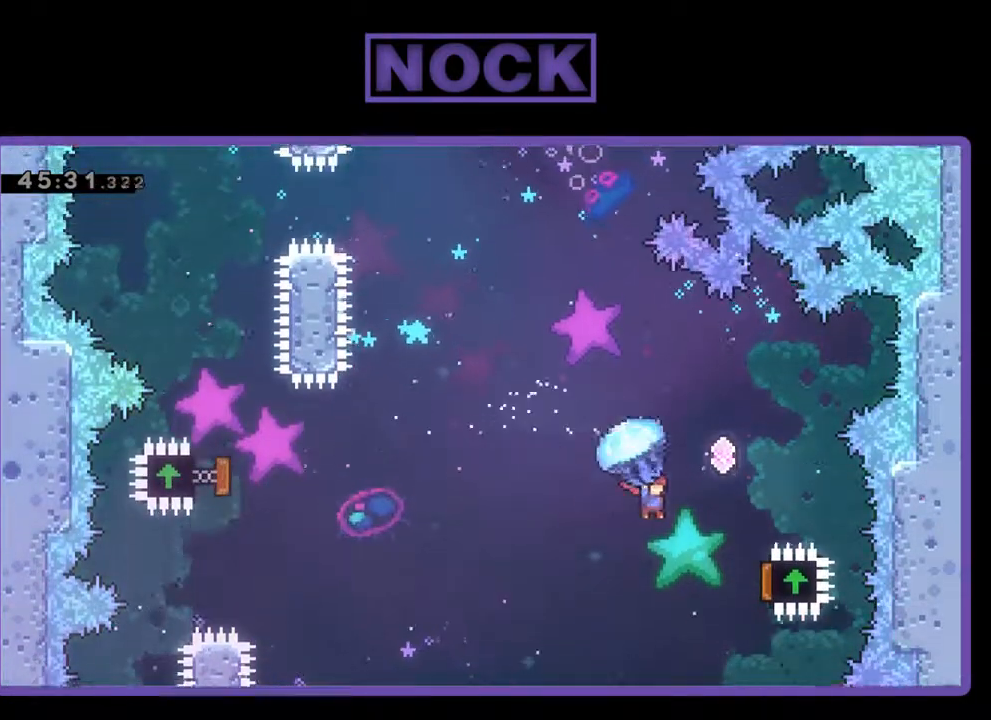
{"buttons": ["R2", "DPAD_UP", "DPAD_LEFT"], "left_stick": "center", "events": [[400, "DPAD_UP", "down"], [433, "DPAD_RIGHT", "up"], [500, "DPAD_LEFT", "down"]]}
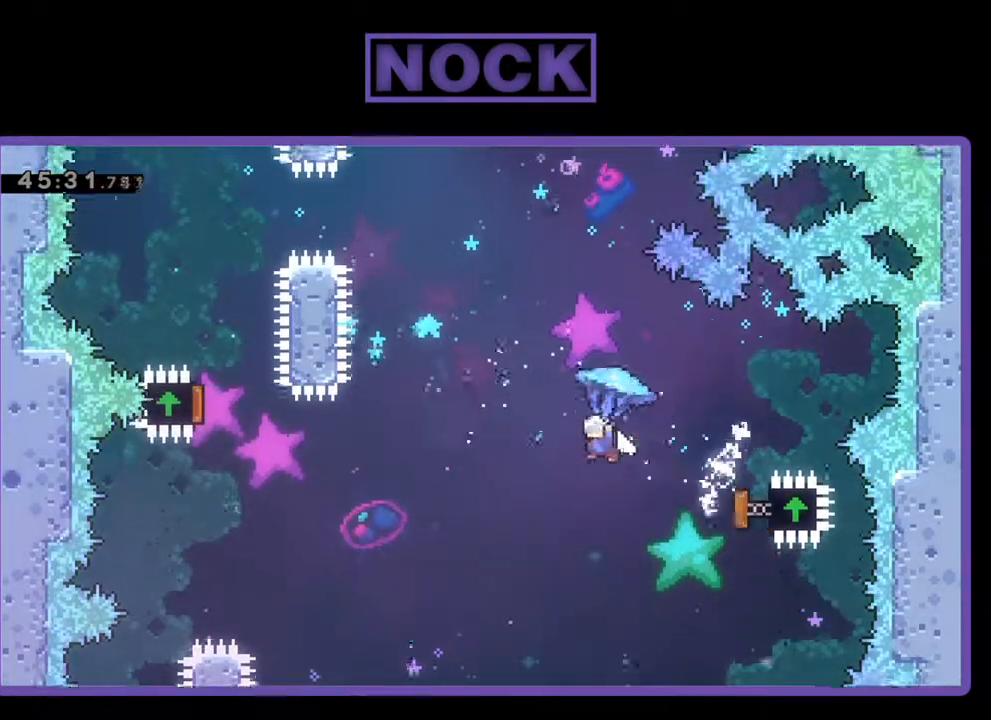
{"buttons": ["CIRCLE", "R2", "DPAD_UP"], "left_stick": "center", "events": [[67, "DPAD_UP", "up"], [200, "DPAD_UP", "down"], [300, "DPAD_LEFT", "up"], [300, "R2", "up"], [400, "CIRCLE", "down"], [467, "R2", "down"]]}
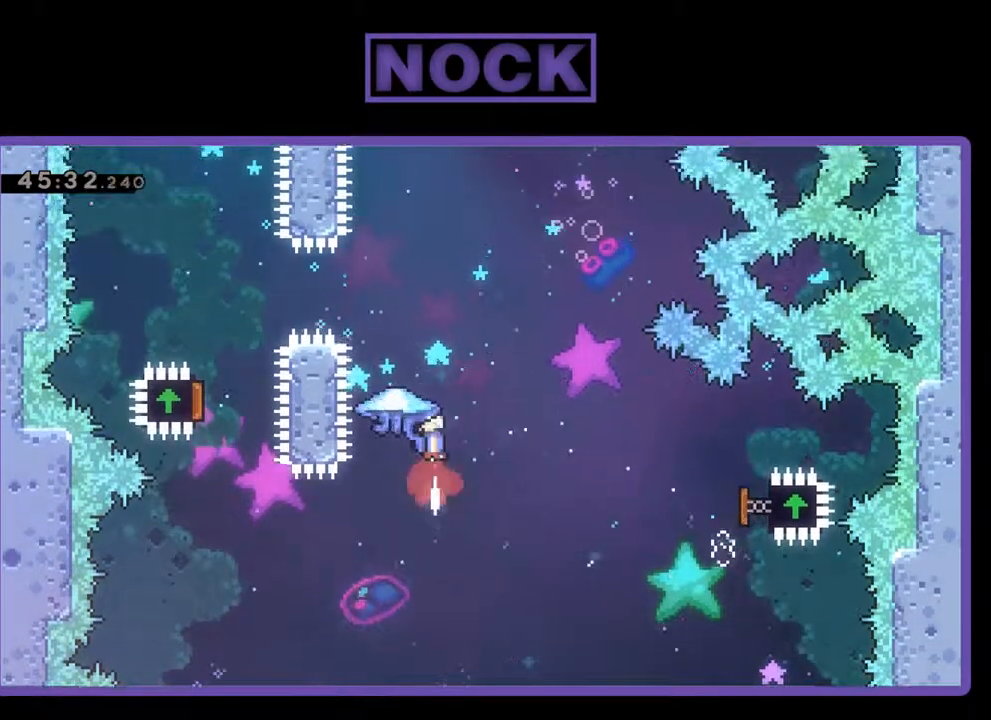
{"buttons": ["R2", "DPAD_UP"], "left_stick": "center", "events": [[100, "CIRCLE", "up"], [200, "CIRCLE", "down"], [500, "CIRCLE", "up"]]}
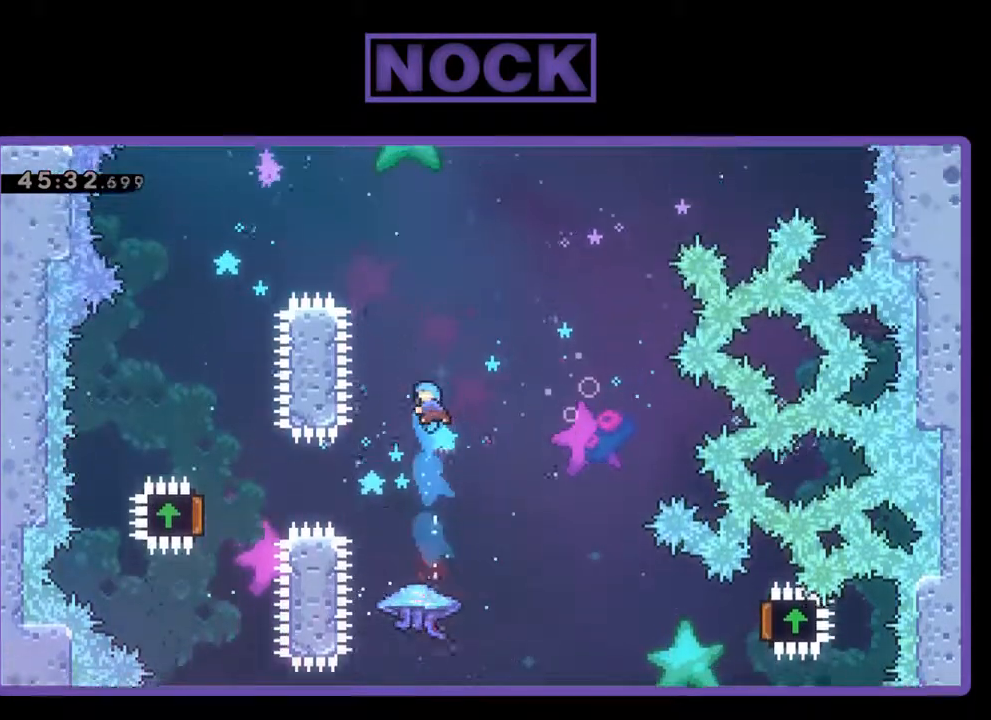
{"buttons": [], "left_stick": "center", "events": [[367, "DPAD_UP", "up"], [367, "R2", "up"]]}
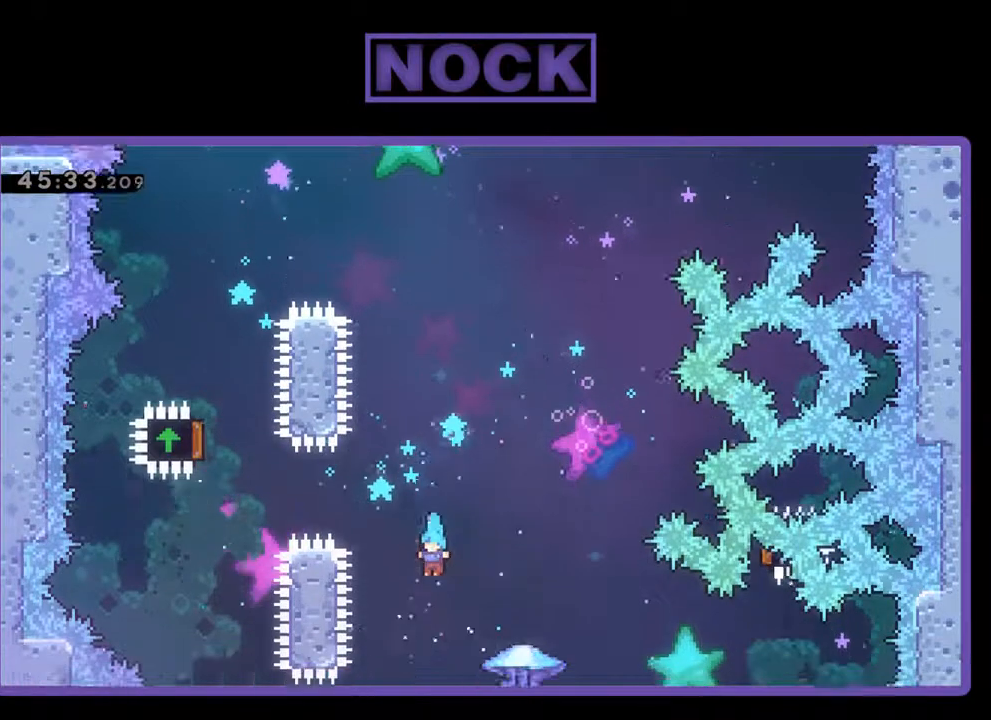
{"buttons": [], "left_stick": "center", "events": []}
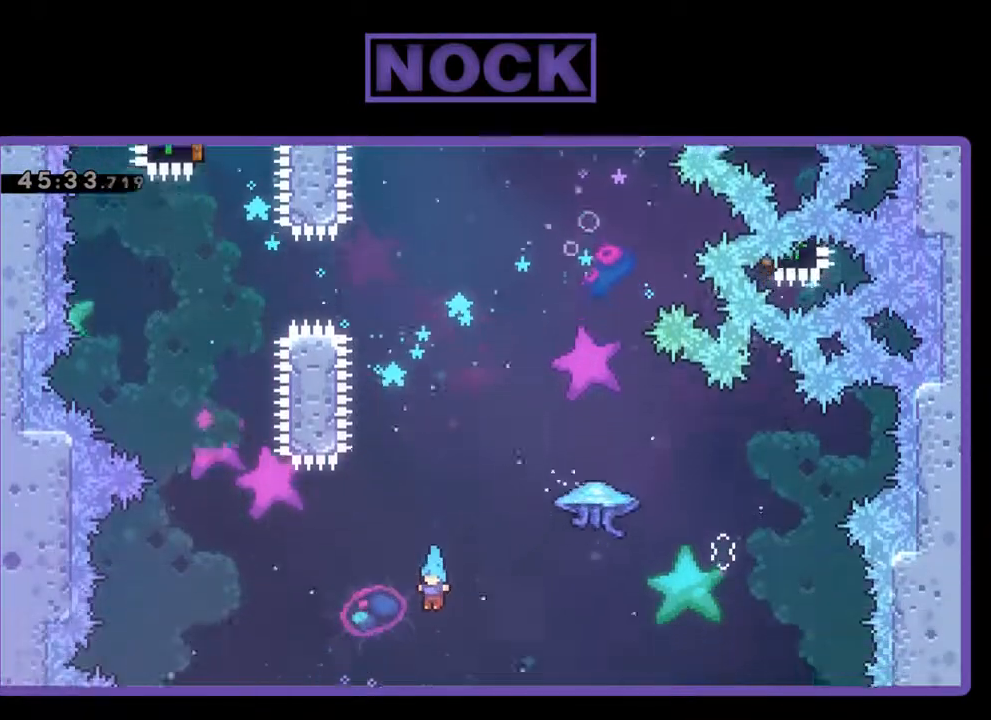
{"buttons": [], "left_stick": "center", "events": []}
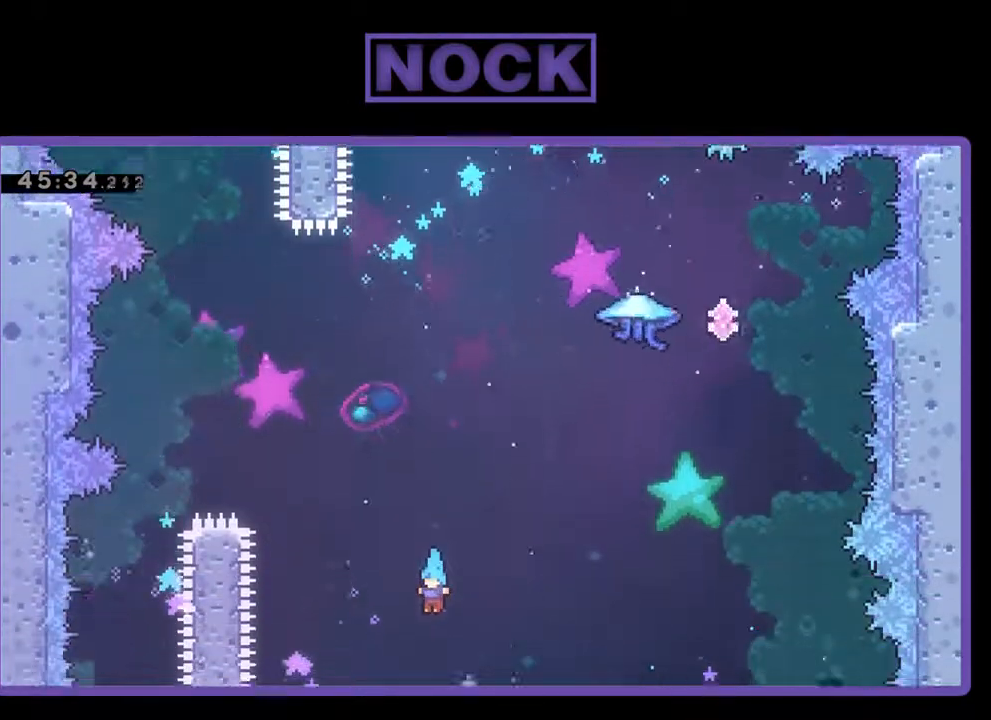
{"buttons": ["DPAD_RIGHT"], "left_stick": "center", "events": [[200, "DPAD_RIGHT", "down"]]}
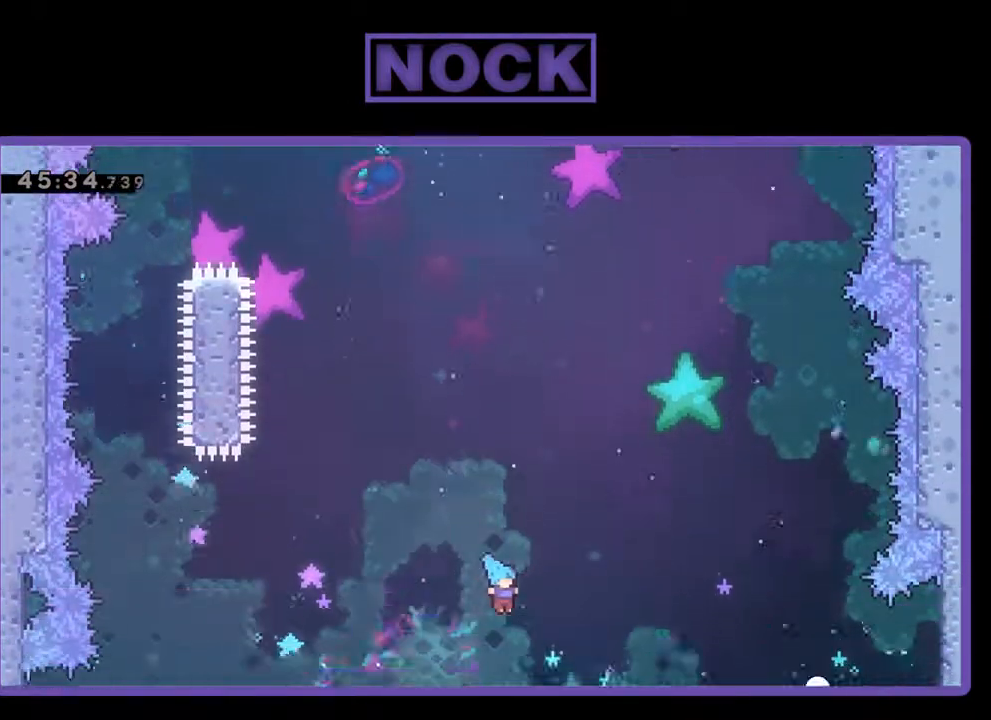
{"buttons": [], "left_stick": "center", "events": [[433, "DPAD_RIGHT", "up"]]}
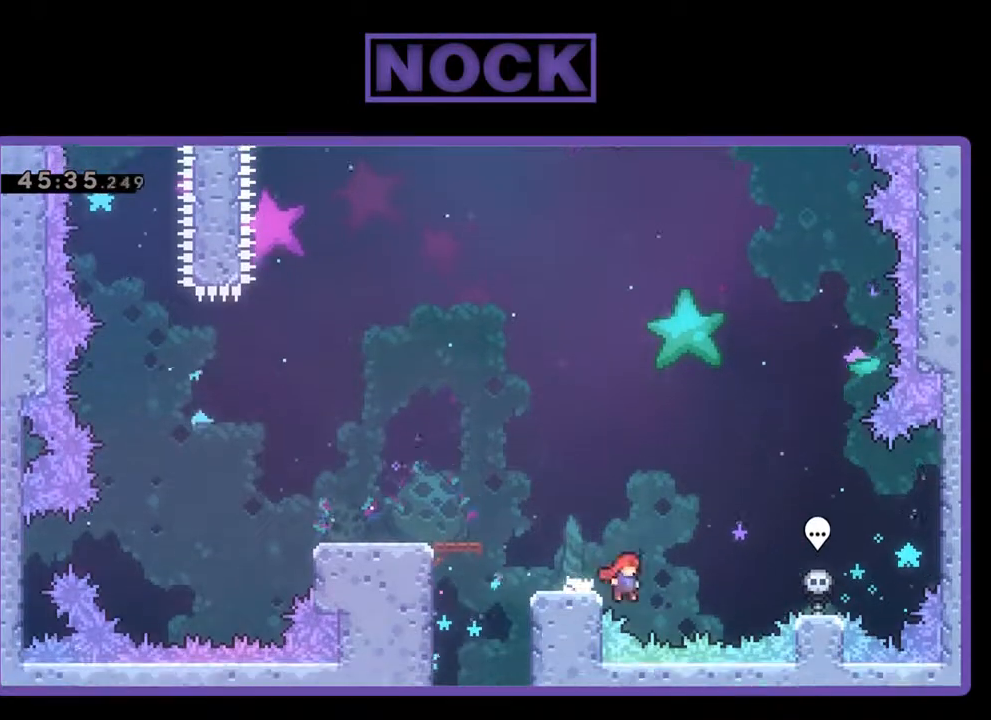
{"buttons": [], "left_stick": "center", "events": []}
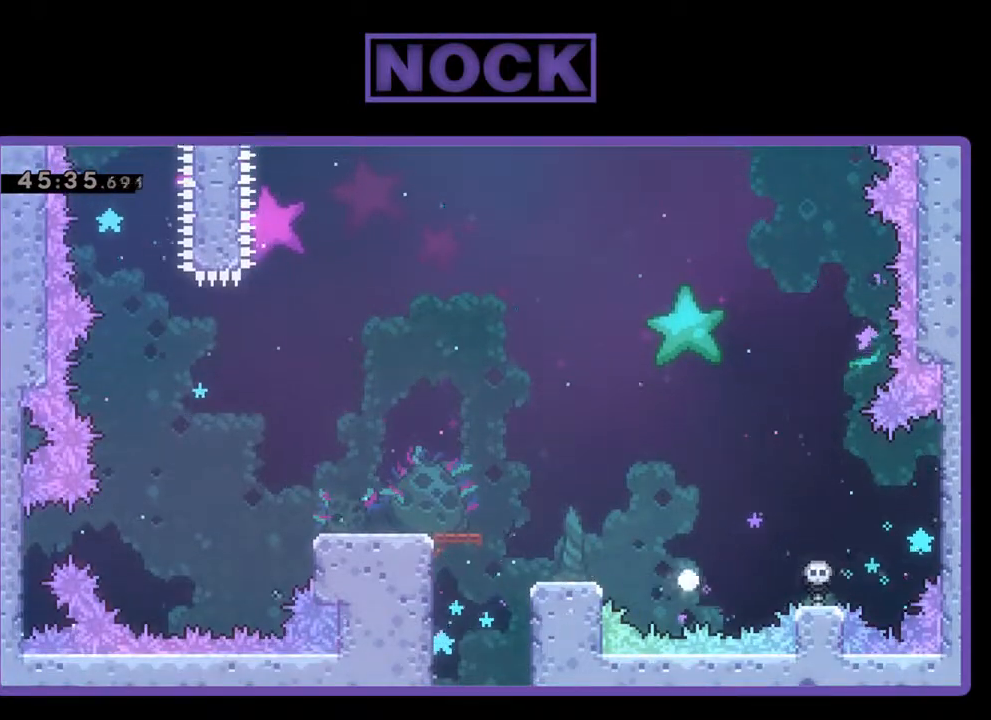
{"buttons": ["R2"], "left_stick": "center", "events": [[333, "R2", "down"]]}
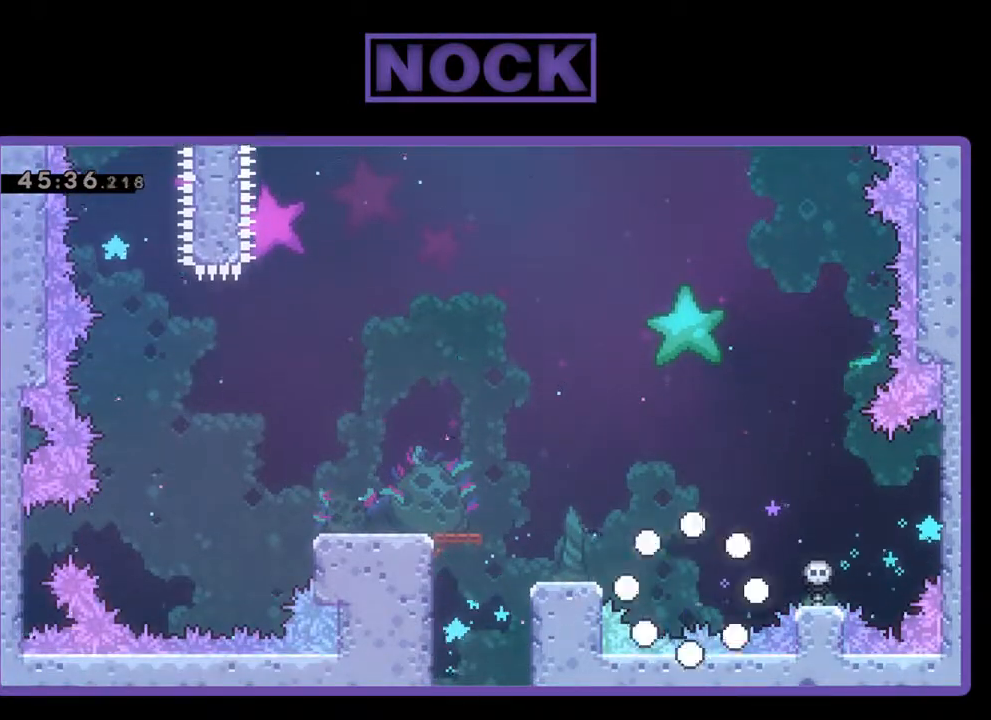
{"buttons": ["R2"], "left_stick": "center", "events": []}
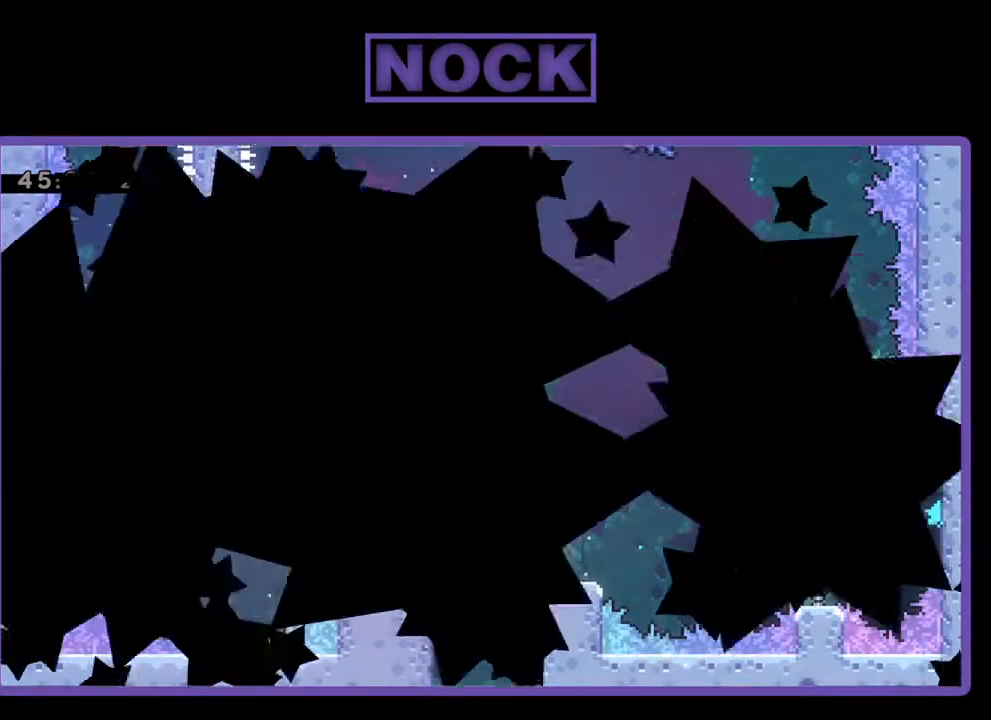
{"buttons": ["R2"], "left_stick": "center", "events": []}
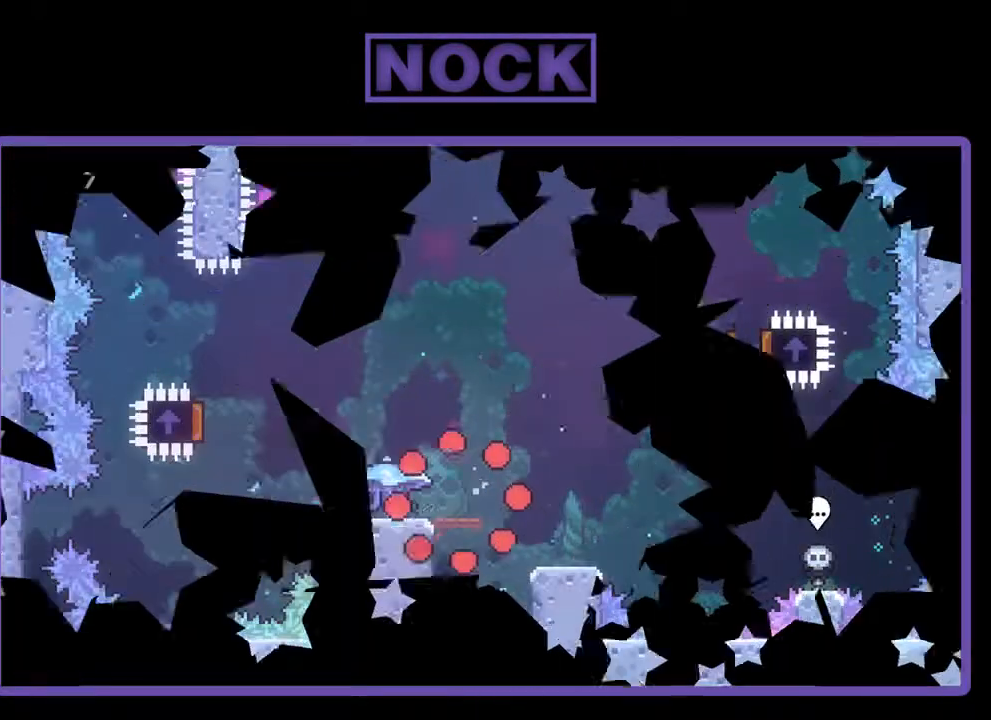
{"buttons": ["R2", "DPAD_LEFT"], "left_stick": "center", "events": [[267, "DPAD_LEFT", "down"]]}
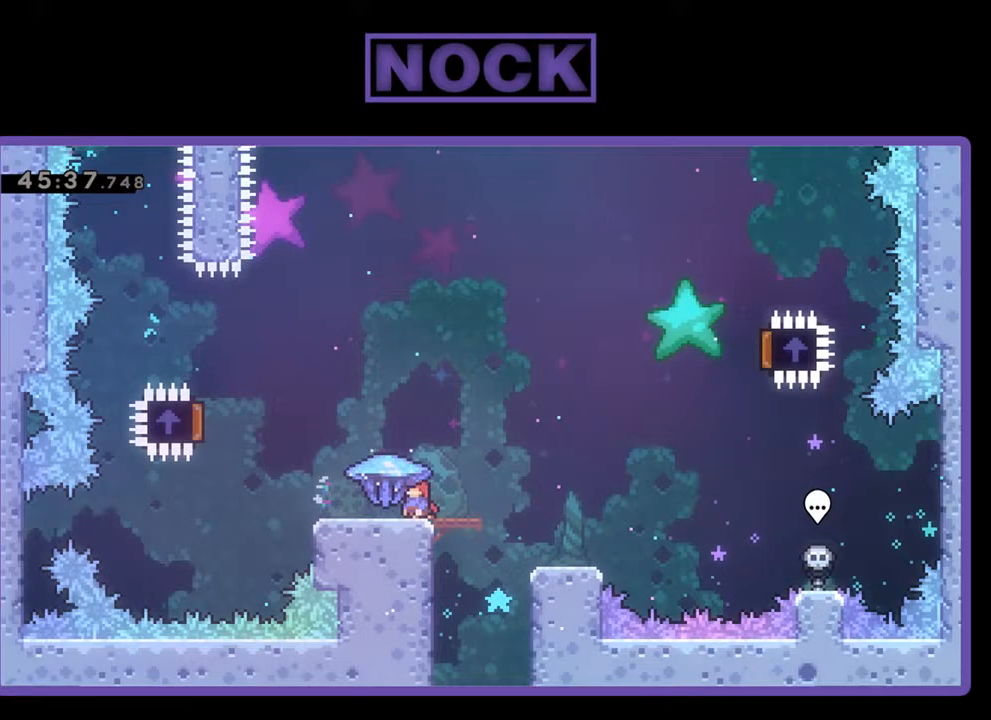
{"buttons": ["CROSS", "R2", "DPAD_LEFT"], "left_stick": "center", "events": [[433, "CROSS", "down"]]}
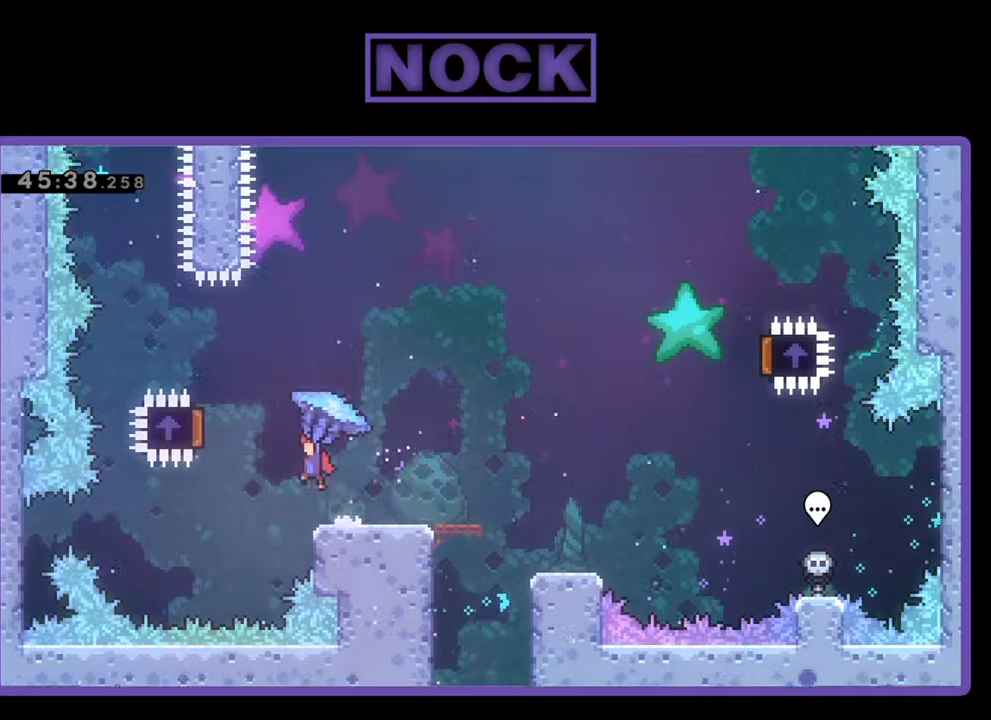
{"buttons": ["R2", "DPAD_RIGHT"], "left_stick": "center", "events": [[333, "DPAD_LEFT", "up"], [367, "CROSS", "up"], [400, "DPAD_RIGHT", "down"]]}
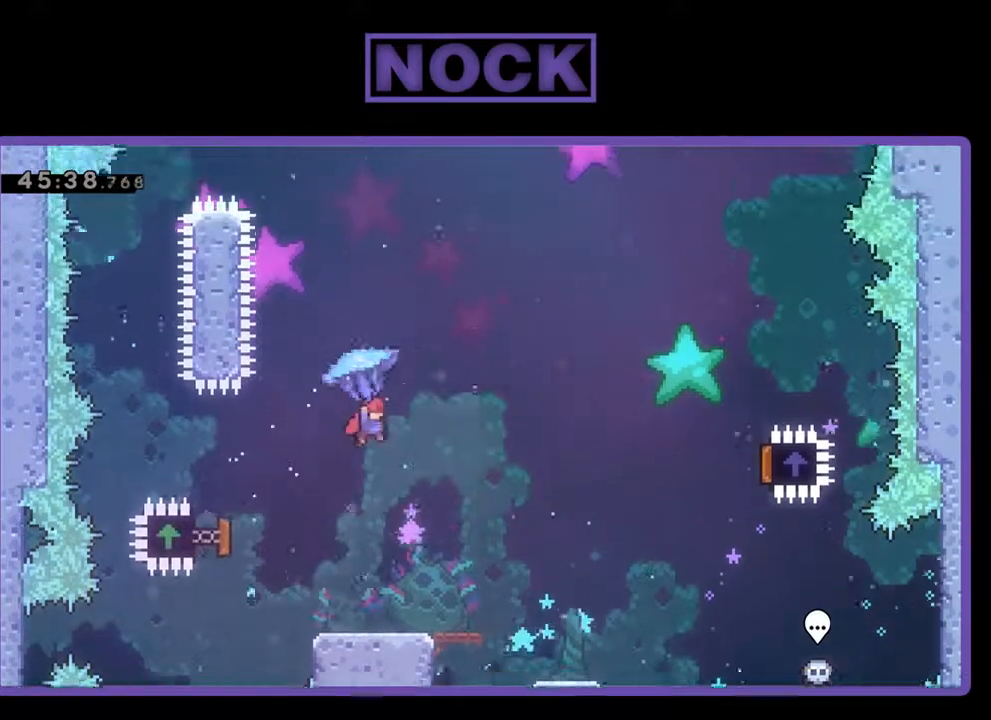
{"buttons": ["R2", "DPAD_RIGHT"], "left_stick": "center", "events": []}
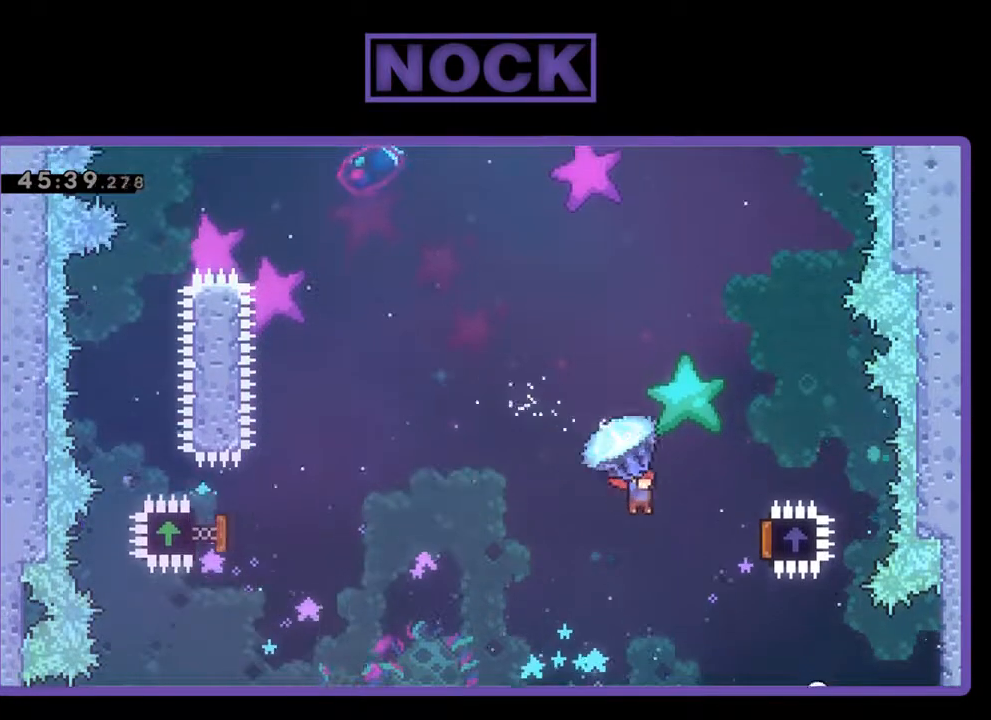
{"buttons": ["R2", "DPAD_RIGHT"], "left_stick": "center", "events": []}
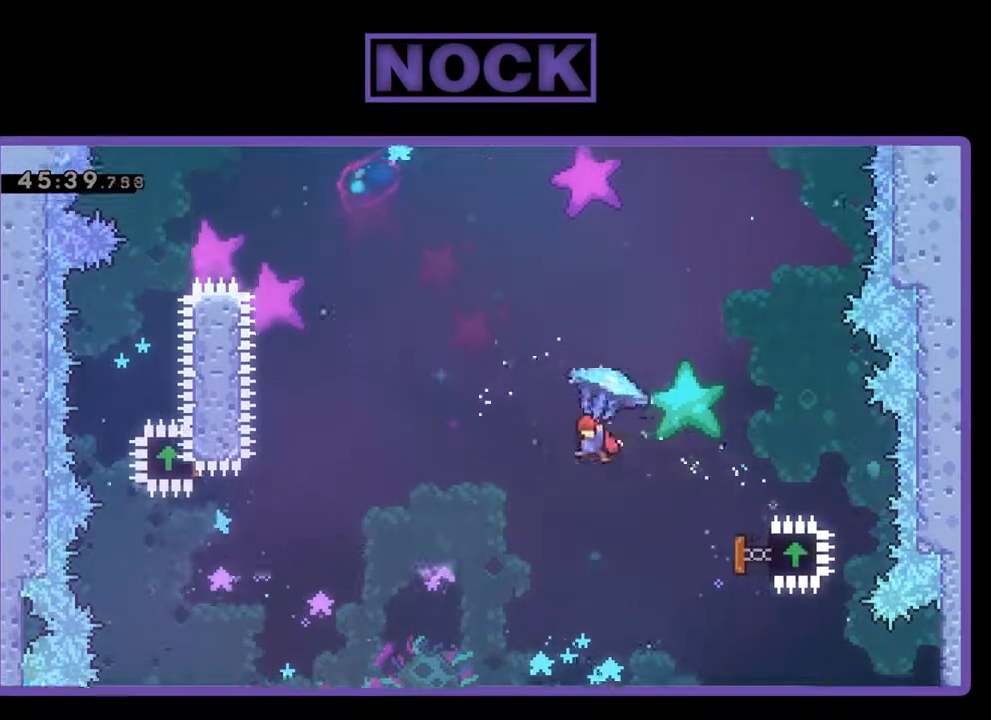
{"buttons": ["R2", "DPAD_UP", "DPAD_LEFT"], "left_stick": "center", "events": [[67, "DPAD_RIGHT", "up"], [67, "DPAD_UP", "down"], [100, "DPAD_LEFT", "down"], [167, "CIRCLE", "down"], [233, "R2", "up"], [300, "CIRCLE", "up"], [333, "R2", "down"], [367, "CIRCLE", "down"], [500, "CIRCLE", "up"]]}
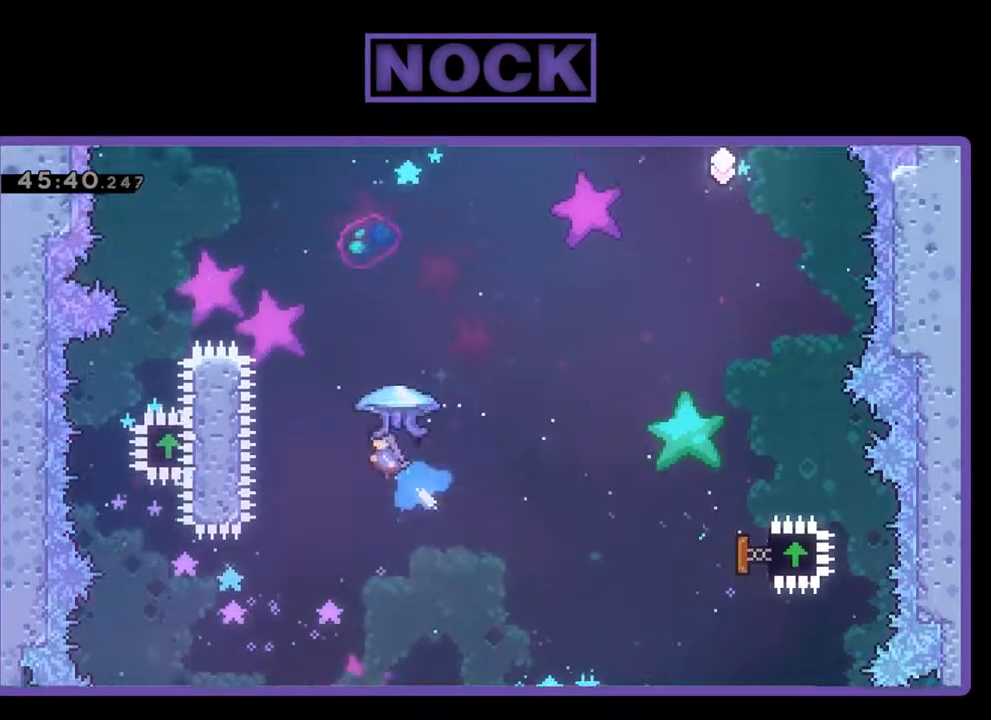
{"buttons": ["CIRCLE", "R2", "DPAD_UP", "DPAD_LEFT"], "left_stick": "center", "events": [[67, "CIRCLE", "down"]]}
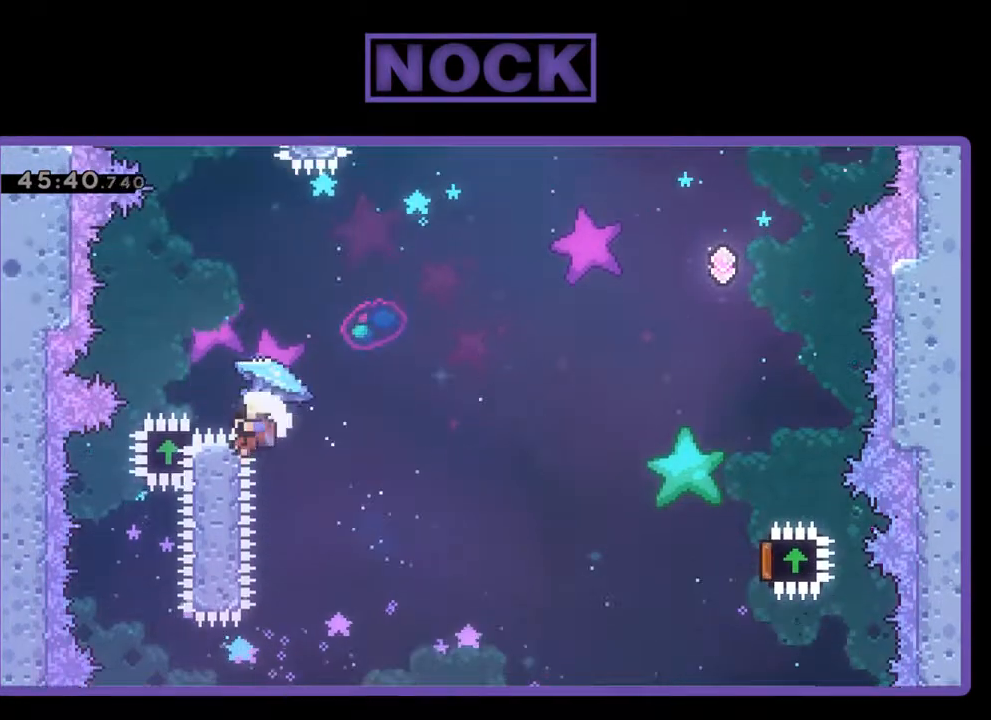
{"buttons": [], "left_stick": "center", "events": [[233, "CIRCLE", "up"], [233, "DPAD_LEFT", "up"], [233, "DPAD_RIGHT", "down"], [233, "DPAD_UP", "up"], [267, "DPAD_RIGHT", "up"], [400, "R2", "up"]]}
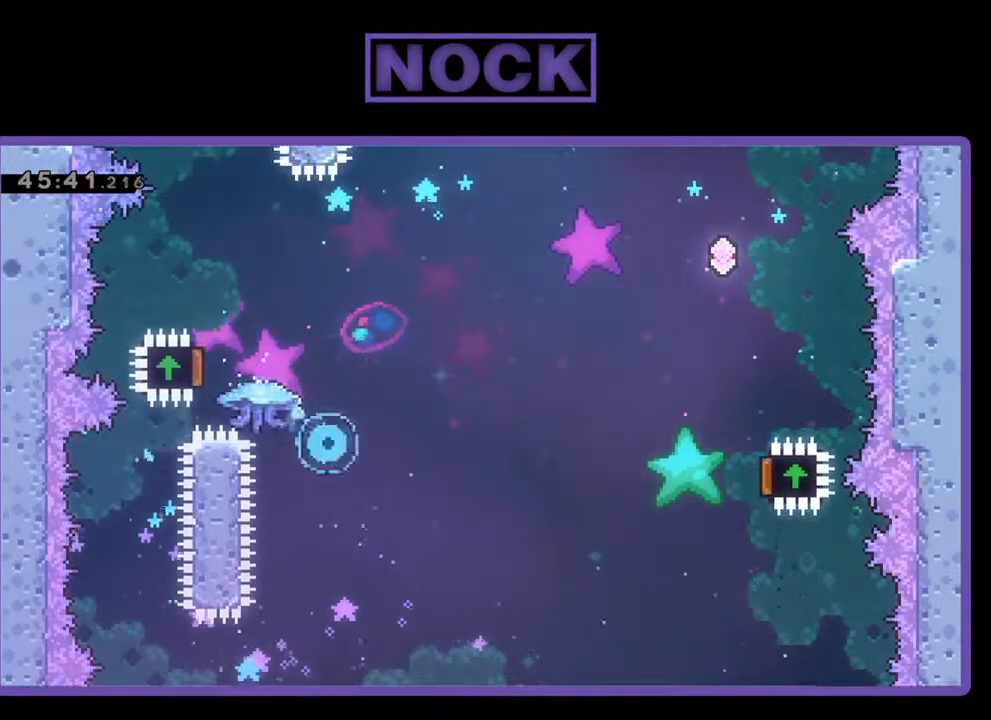
{"buttons": [], "left_stick": "center", "events": []}
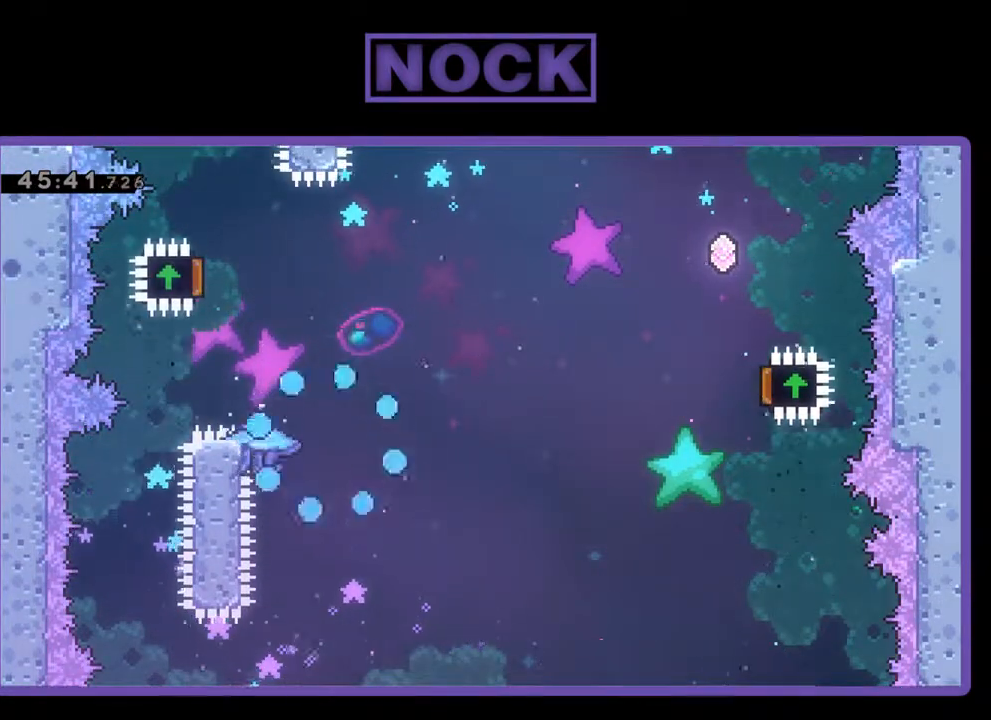
{"buttons": [], "left_stick": "center", "events": []}
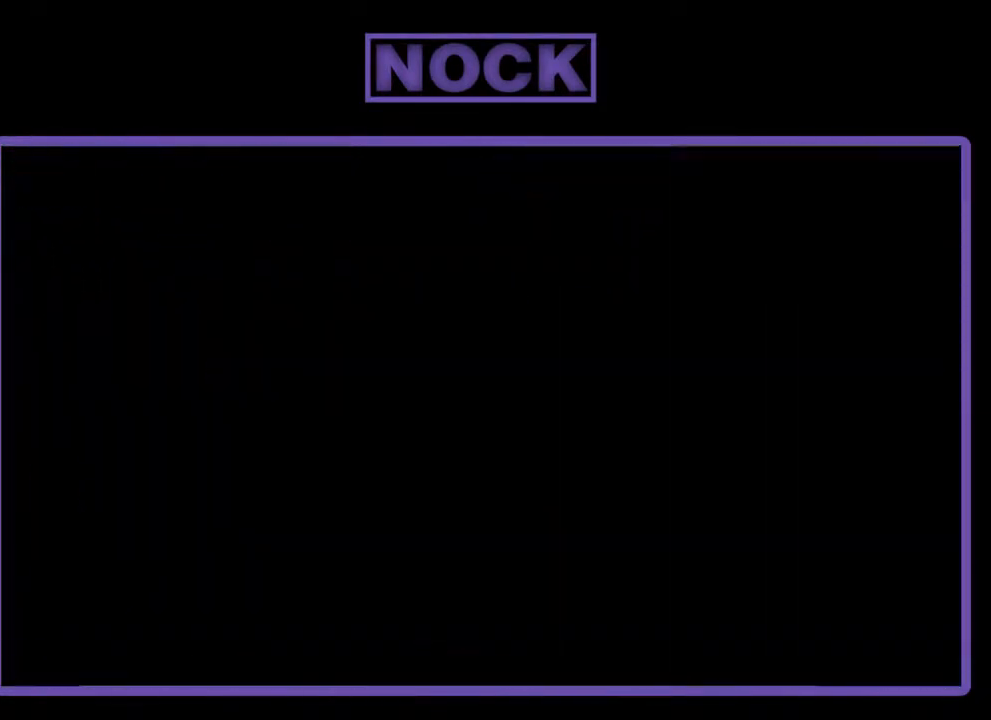
{"buttons": ["R2"], "left_stick": "center", "events": [[233, "R2", "down"]]}
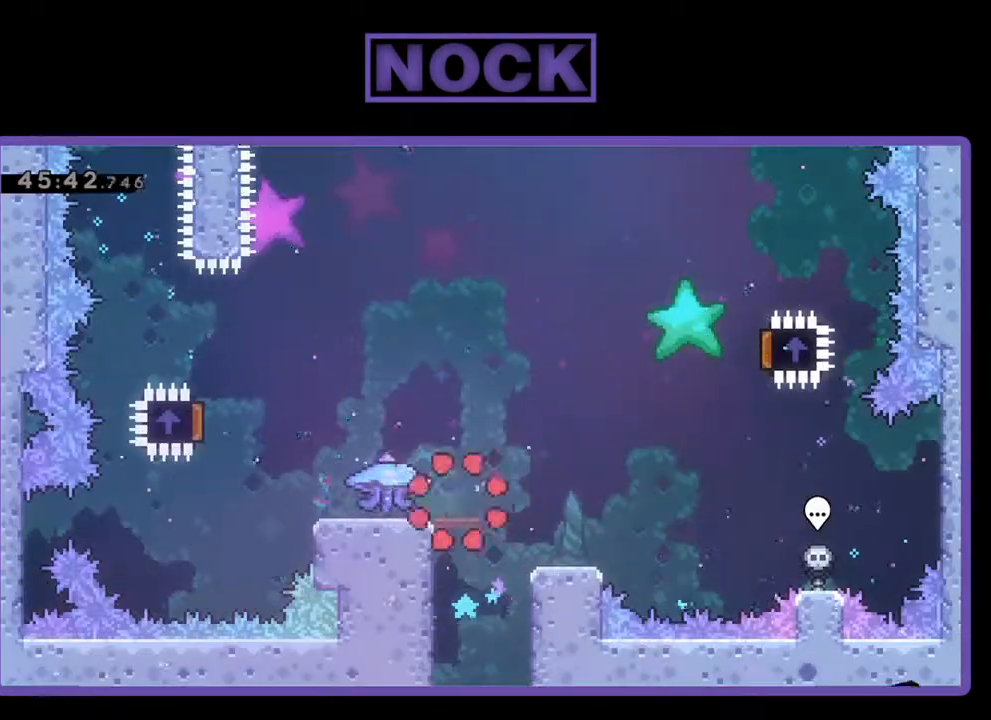
{"buttons": ["R2", "DPAD_LEFT"], "left_stick": "center", "events": [[33, "DPAD_LEFT", "down"]]}
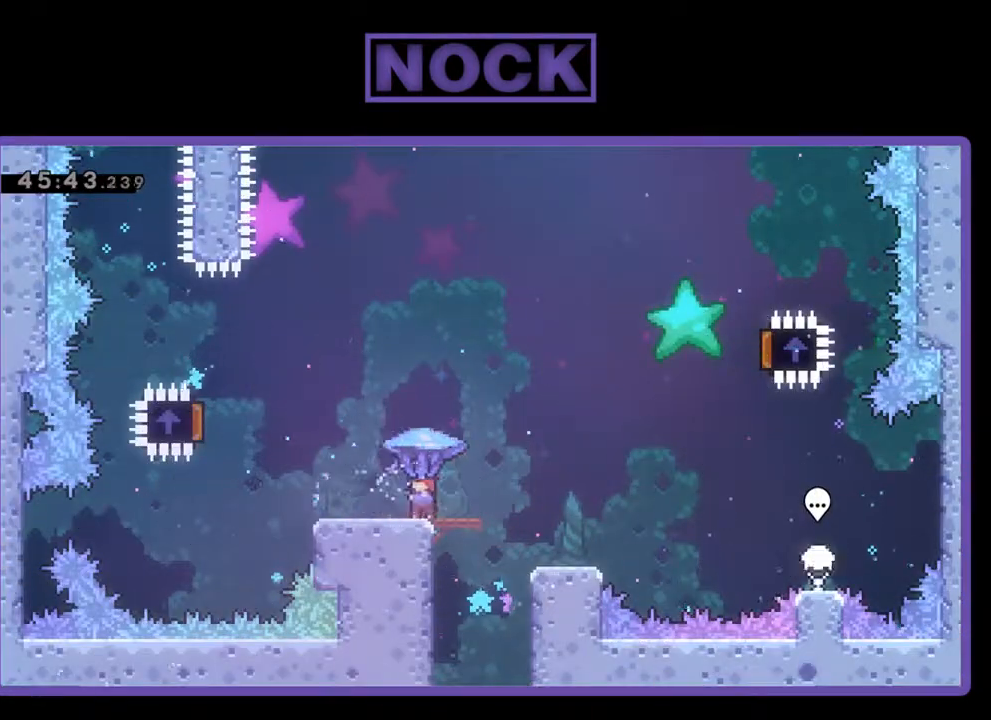
{"buttons": ["CROSS", "R2", "DPAD_LEFT"], "left_stick": "center", "events": [[133, "CROSS", "down"]]}
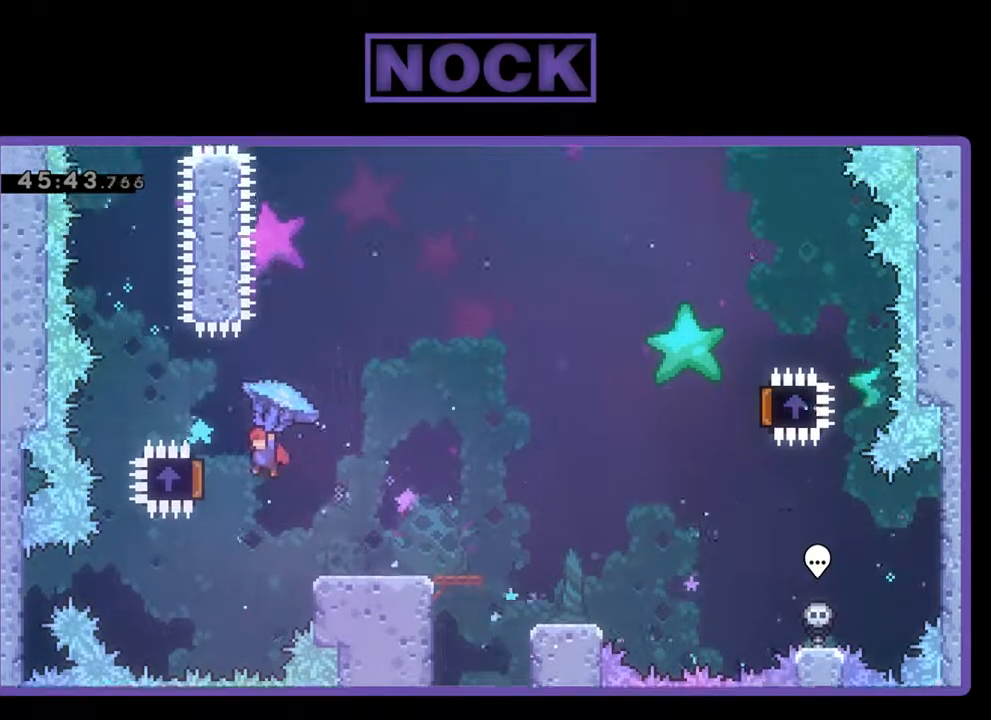
{"buttons": ["R2", "DPAD_RIGHT"], "left_stick": "center", "events": [[133, "DPAD_LEFT", "up"], [200, "CROSS", "up"], [200, "DPAD_RIGHT", "down"]]}
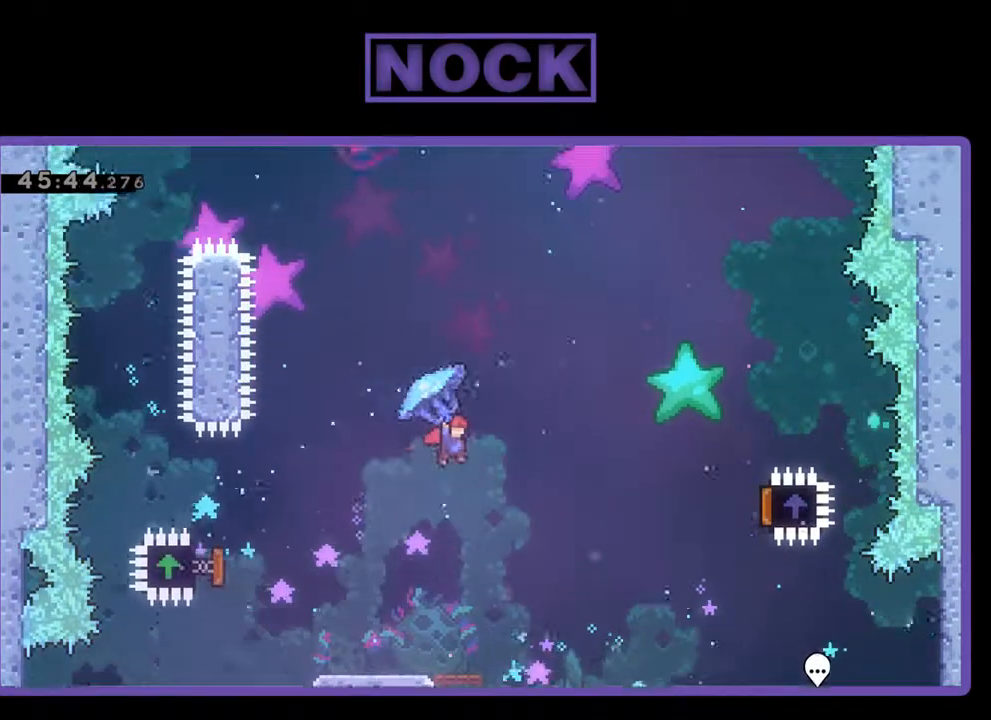
{"buttons": ["R2", "DPAD_RIGHT"], "left_stick": "center", "events": []}
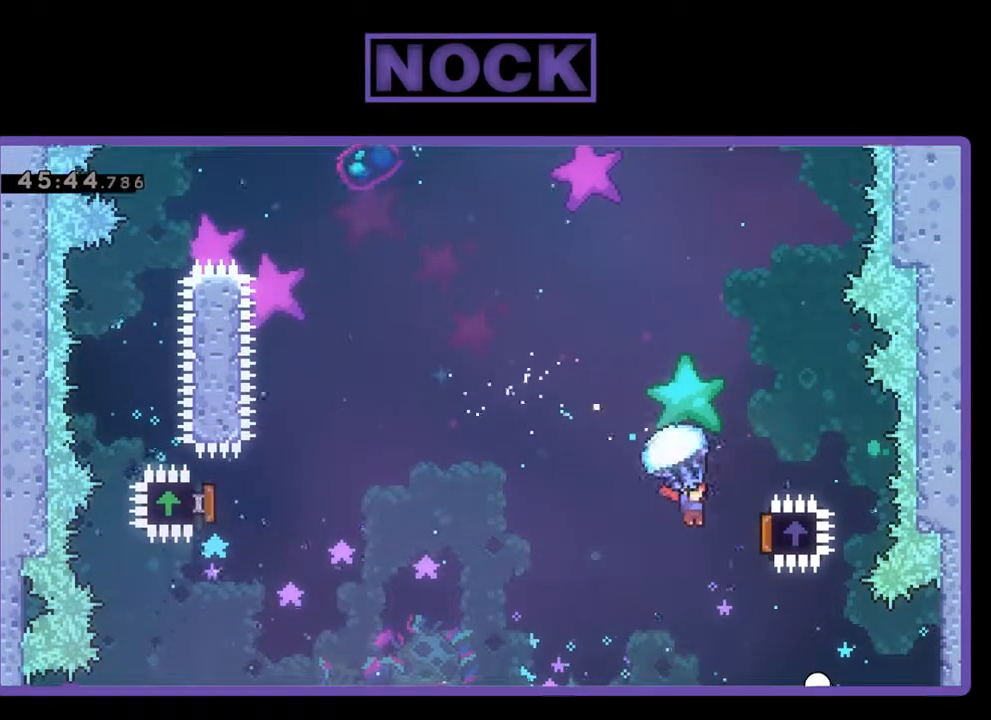
{"buttons": ["R2", "DPAD_UP", "DPAD_LEFT"], "left_stick": "center", "events": [[267, "DPAD_UP", "down"], [300, "DPAD_RIGHT", "up"], [333, "DPAD_LEFT", "down"]]}